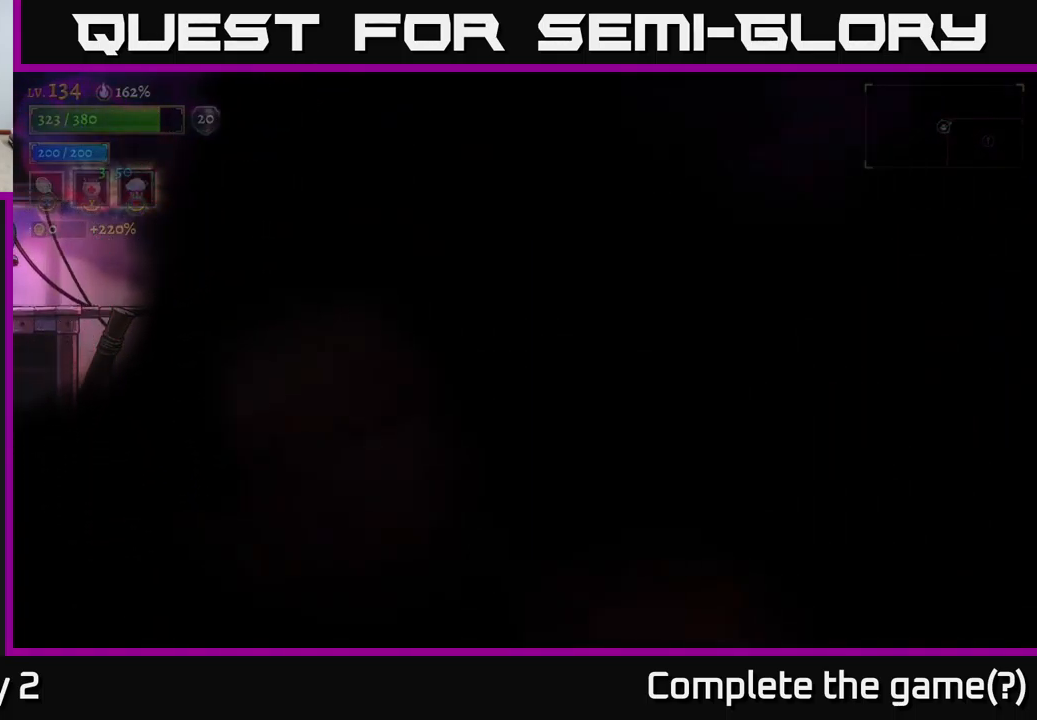
Gameplay with a controller (Xbox layout); each line is a JSON object with the inputs held at the frame after it. "events" lists button and stick changes between this image and that frame as [ms after this image, input, new state], when the widget could be followed in between.
{"buttons": [], "left_stick": "center", "right_stick": "center", "events": [[400, "left_stick", "center"]]}
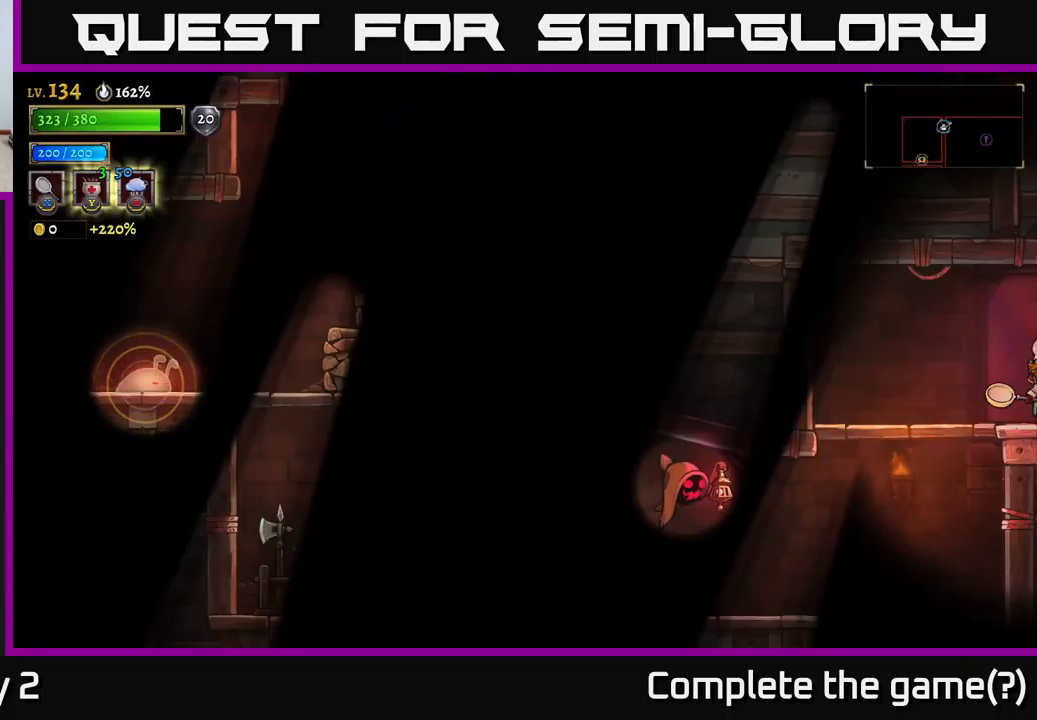
{"buttons": [], "left_stick": "left", "right_stick": "center", "events": [[100, "left_stick", "left"]]}
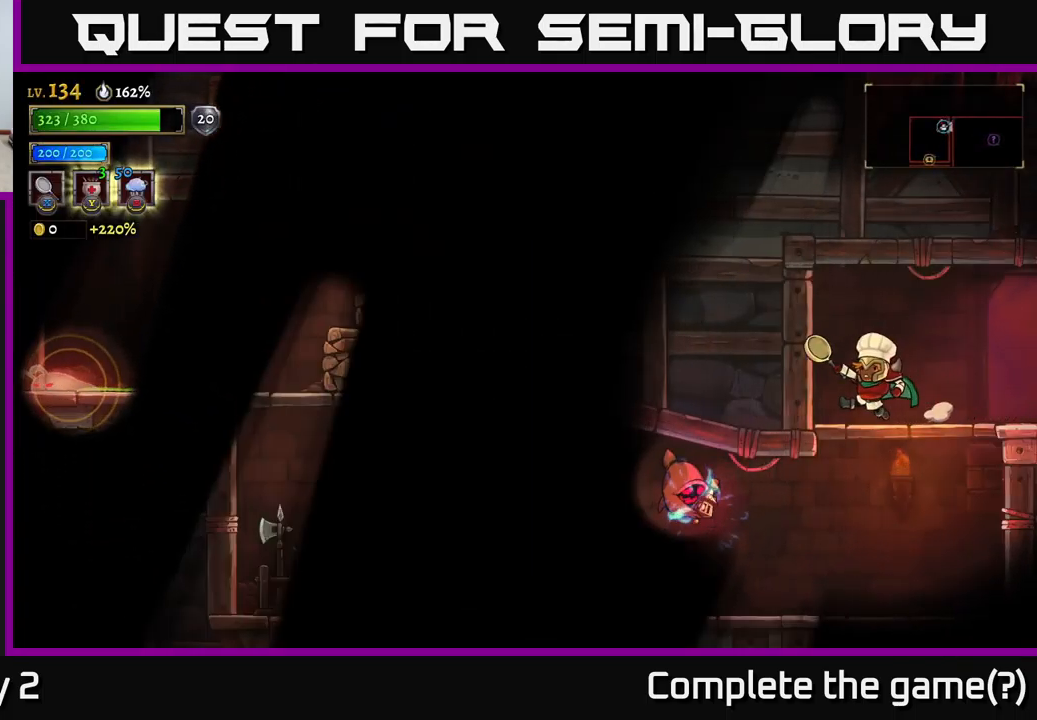
{"buttons": [], "left_stick": "center", "right_stick": "center", "events": [[50, "left_stick", "down-left"], [84, "A", "down"], [167, "A", "up"], [200, "X", "down"], [217, "left_stick", "left"], [350, "X", "up"], [400, "left_stick", "center"]]}
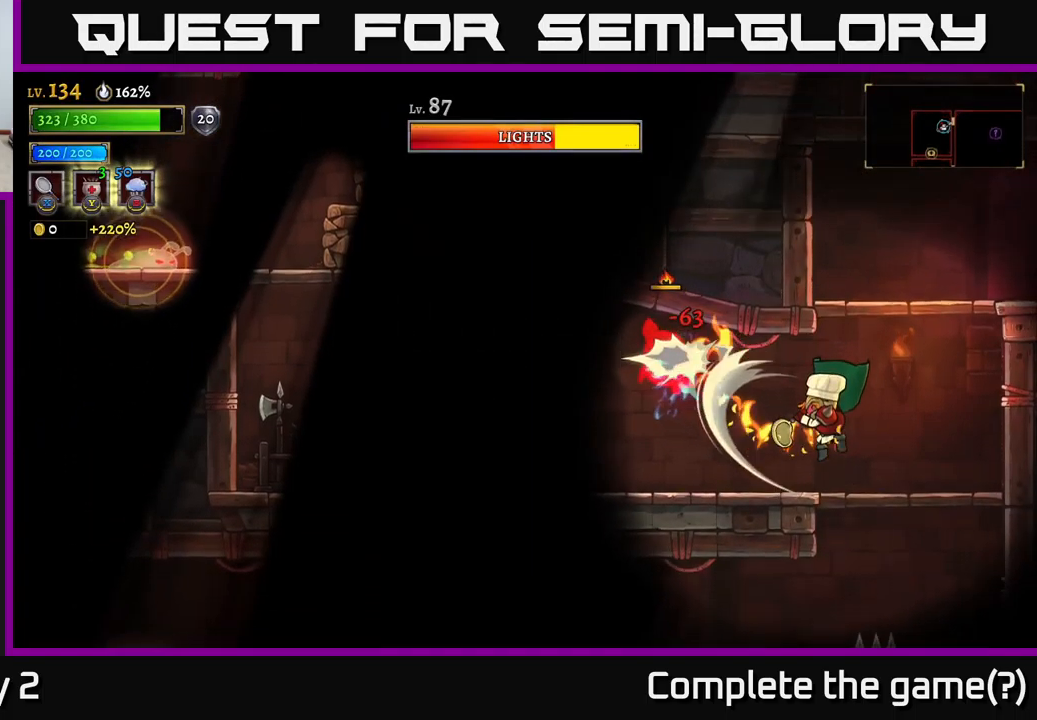
{"buttons": [], "left_stick": "left", "right_stick": "center", "events": [[67, "left_stick", "right"], [300, "A", "down"], [300, "left_stick", "left"], [334, "A", "up"], [334, "X", "down"], [450, "X", "up"]]}
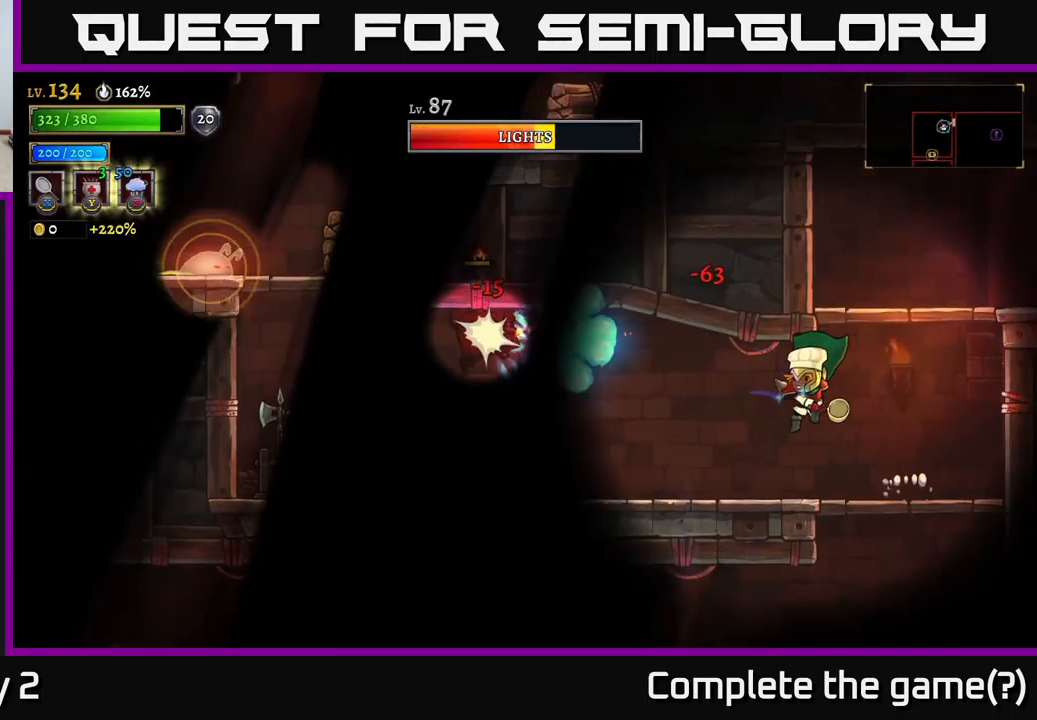
{"buttons": [], "left_stick": "right", "right_stick": "center", "events": [[217, "left_stick", "right"]]}
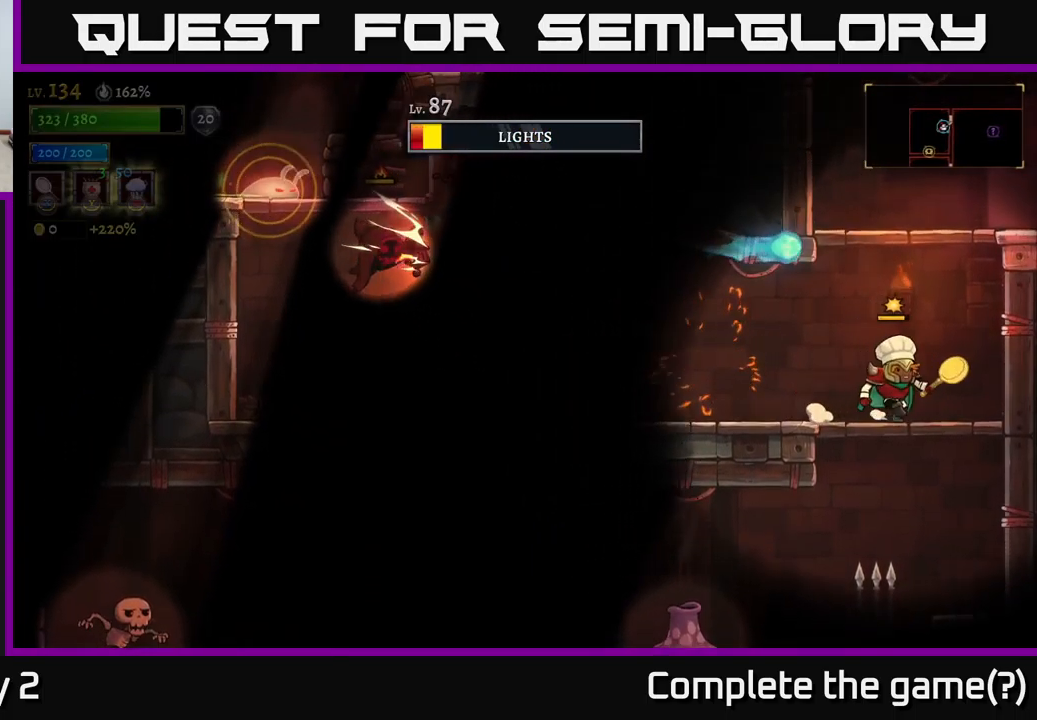
{"buttons": [], "left_stick": "left", "right_stick": "center", "events": [[134, "left_stick", "left"]]}
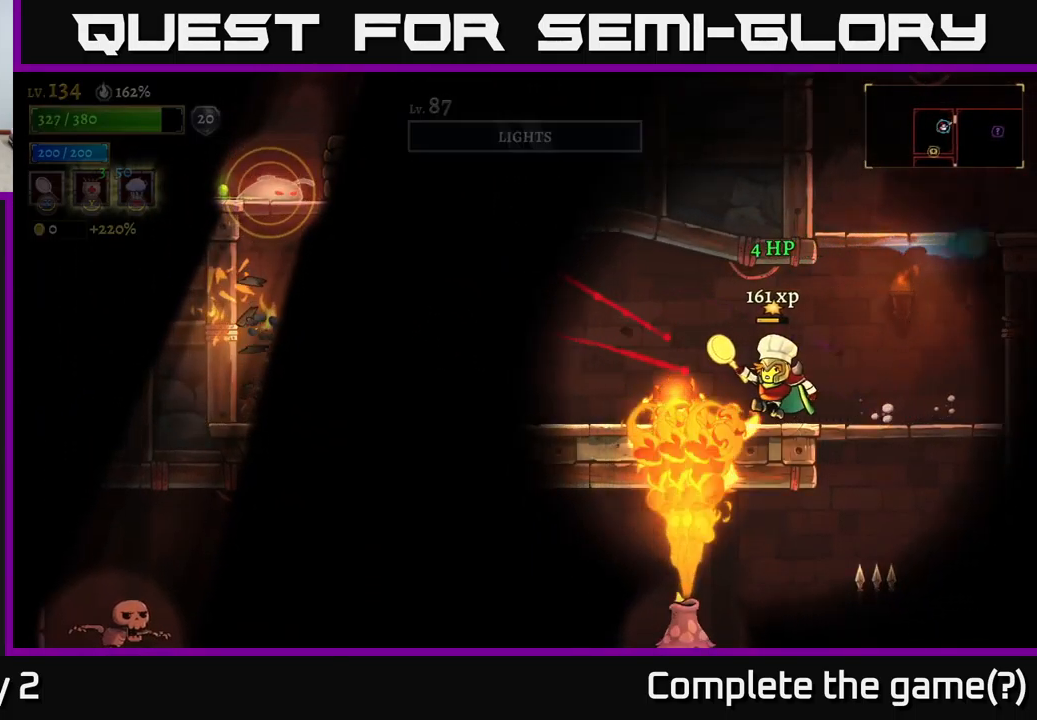
{"buttons": [], "left_stick": "right", "right_stick": "center", "events": [[167, "left_stick", "center"], [267, "A", "down"], [434, "A", "up"], [450, "left_stick", "right"]]}
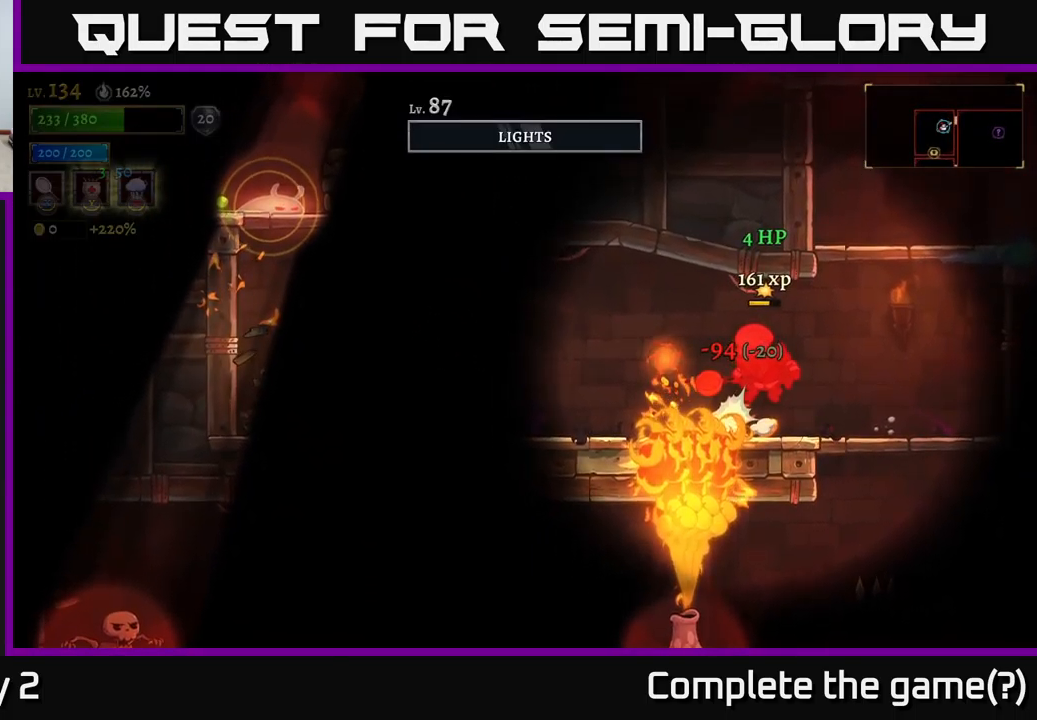
{"buttons": [], "left_stick": "right", "right_stick": "center", "events": [[17, "A", "down"], [84, "A", "up"], [167, "A", "down"], [250, "A", "up"], [300, "A", "down"], [384, "A", "up"]]}
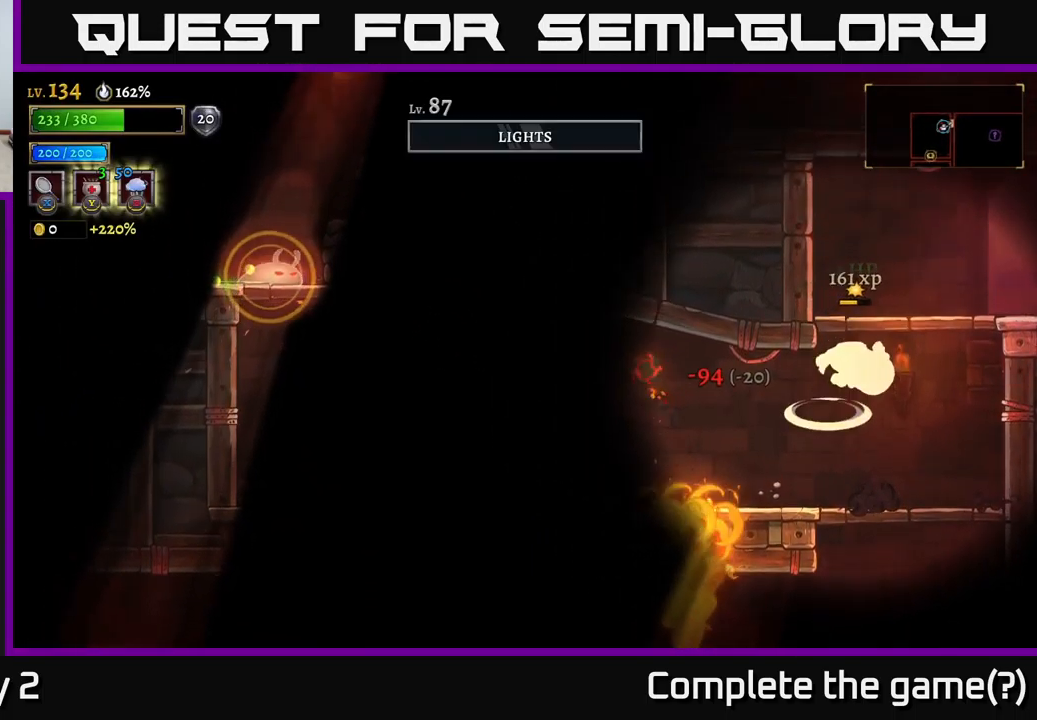
{"buttons": [], "left_stick": "down", "right_stick": "center", "events": [[234, "left_stick", "up-left"], [367, "left_stick", "center"], [417, "left_stick", "down"]]}
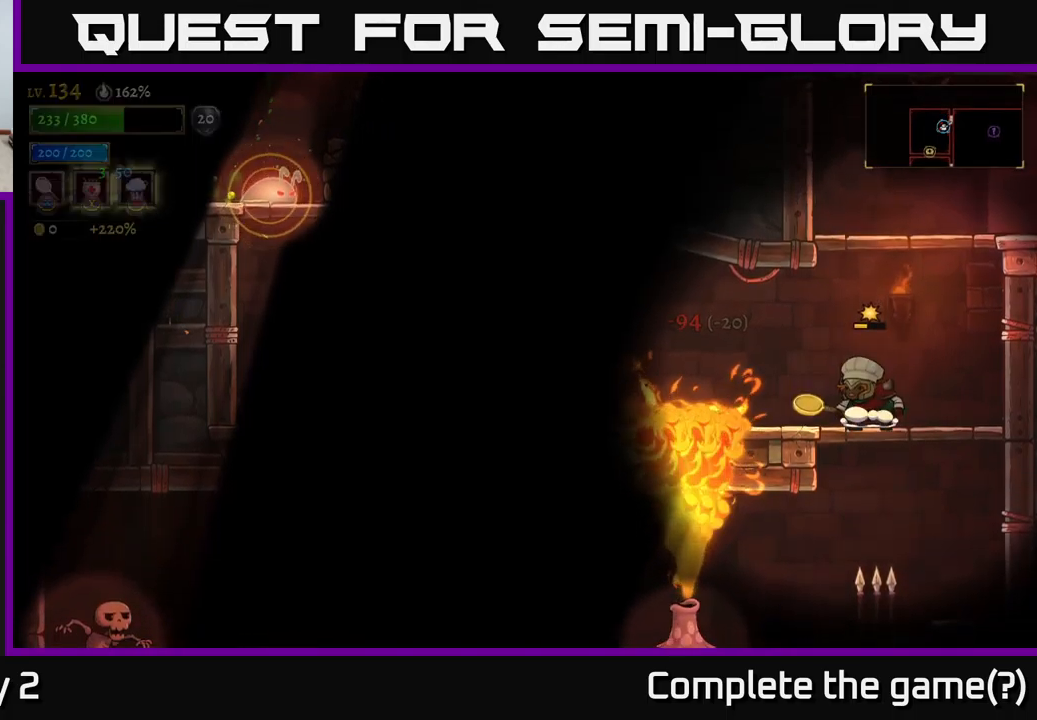
{"buttons": [], "left_stick": "left", "right_stick": "center", "events": [[33, "A", "down"], [117, "A", "up"], [183, "left_stick", "center"], [267, "left_stick", "left"], [283, "X", "down"], [467, "X", "up"]]}
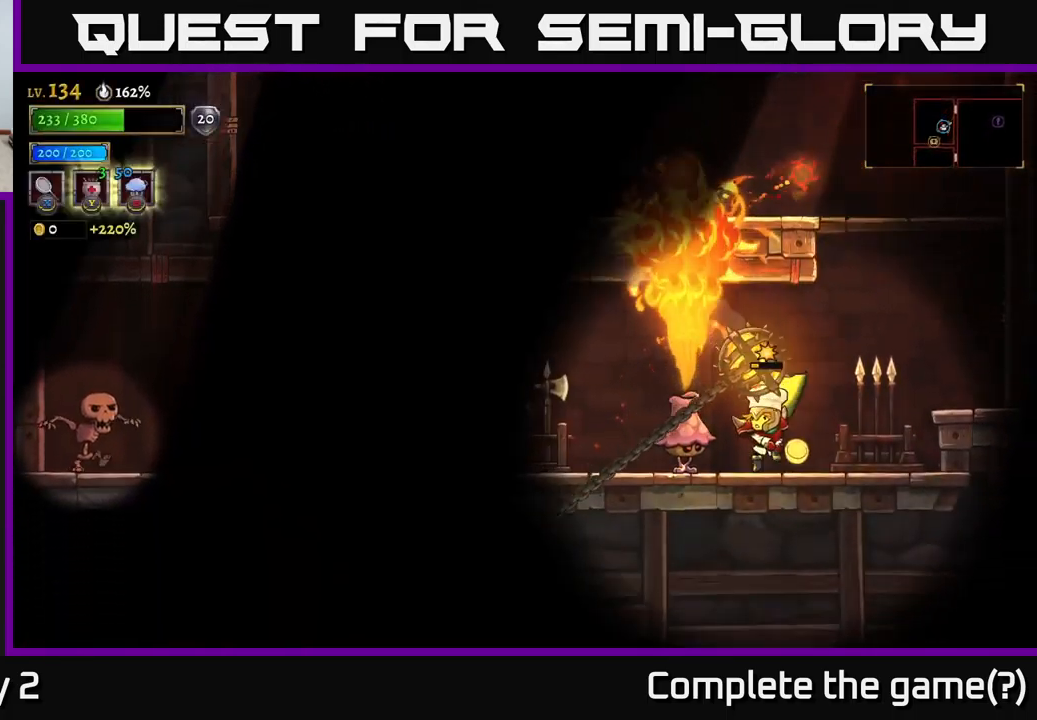
{"buttons": [], "left_stick": "right", "right_stick": "center", "events": [[83, "left_stick", "right"]]}
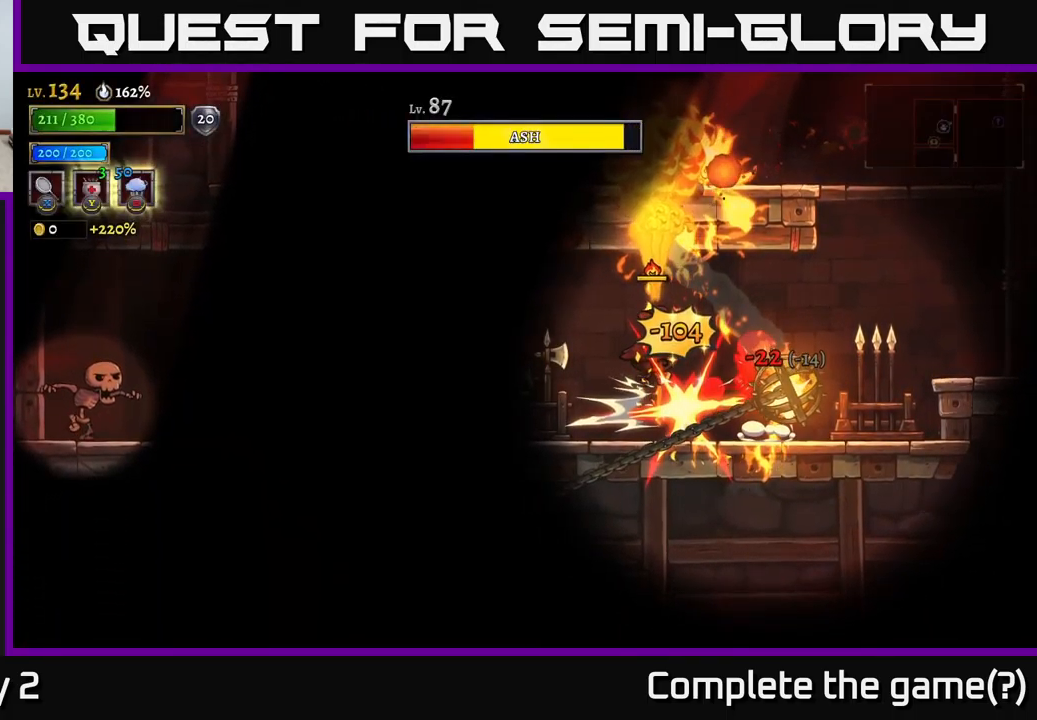
{"buttons": [], "left_stick": "left", "right_stick": "center", "events": [[50, "A", "down"], [50, "left_stick", "left"], [150, "A", "up"], [233, "A", "down"], [300, "left_stick", "center"], [350, "A", "up"], [350, "left_stick", "right"], [500, "left_stick", "left"]]}
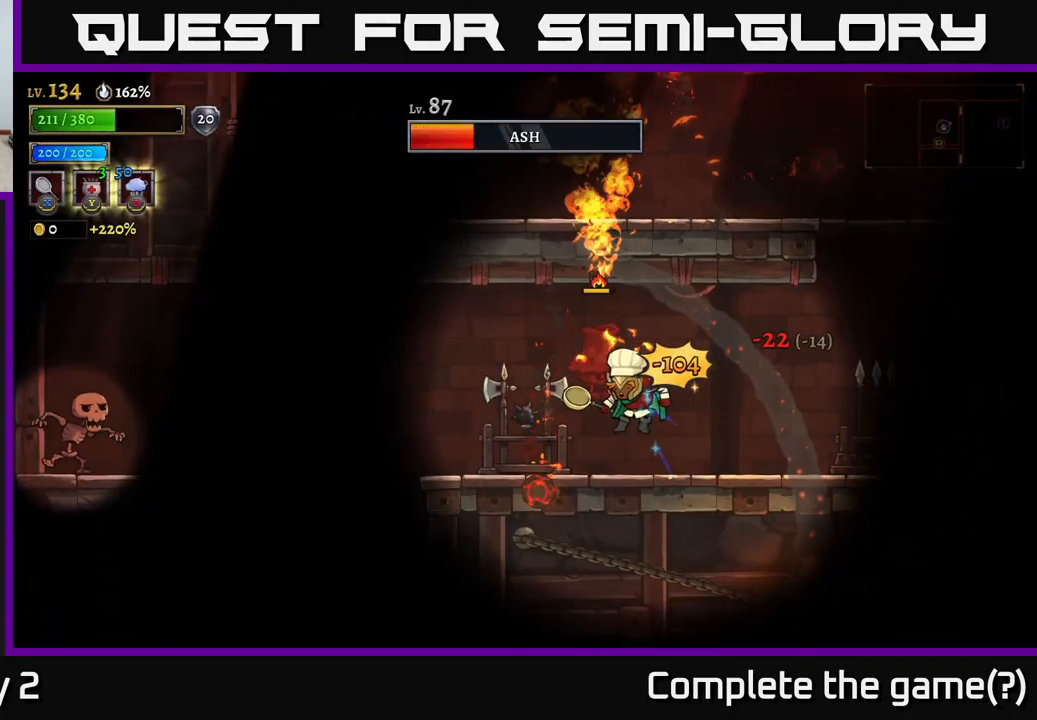
{"buttons": ["X"], "left_stick": "right", "right_stick": "center", "events": [[50, "X", "down"], [167, "left_stick", "center"], [233, "X", "up"], [383, "left_stick", "right"], [400, "X", "down"]]}
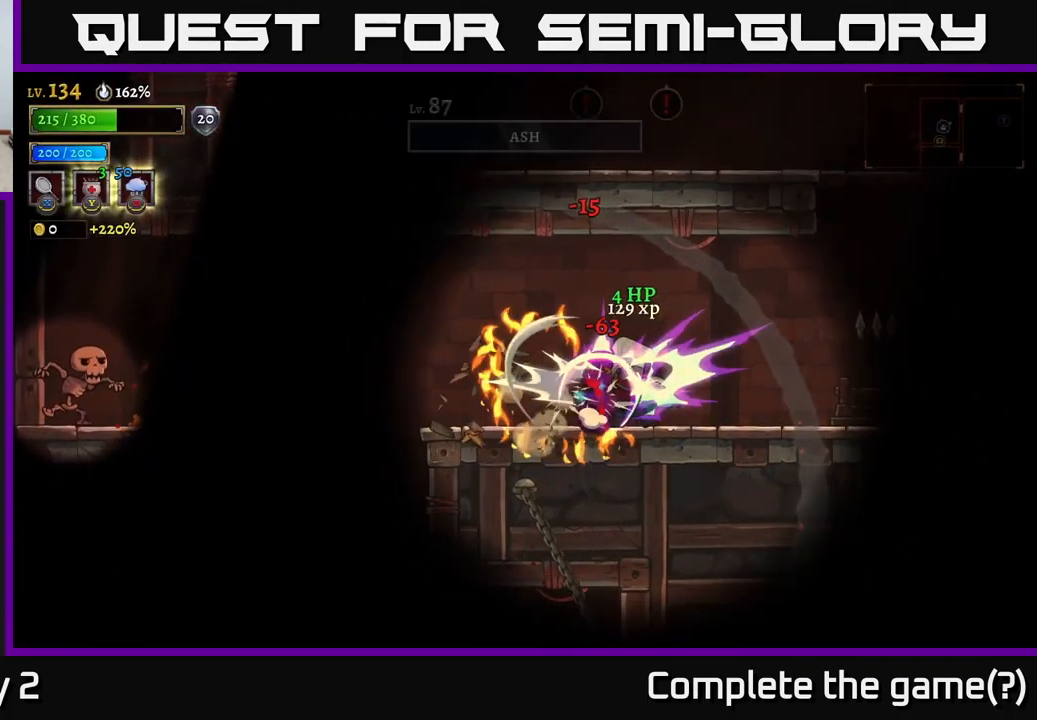
{"buttons": [], "left_stick": "left", "right_stick": "center", "events": [[17, "X", "up"], [33, "left_stick", "left"], [233, "left_stick", "center"], [383, "left_stick", "left"]]}
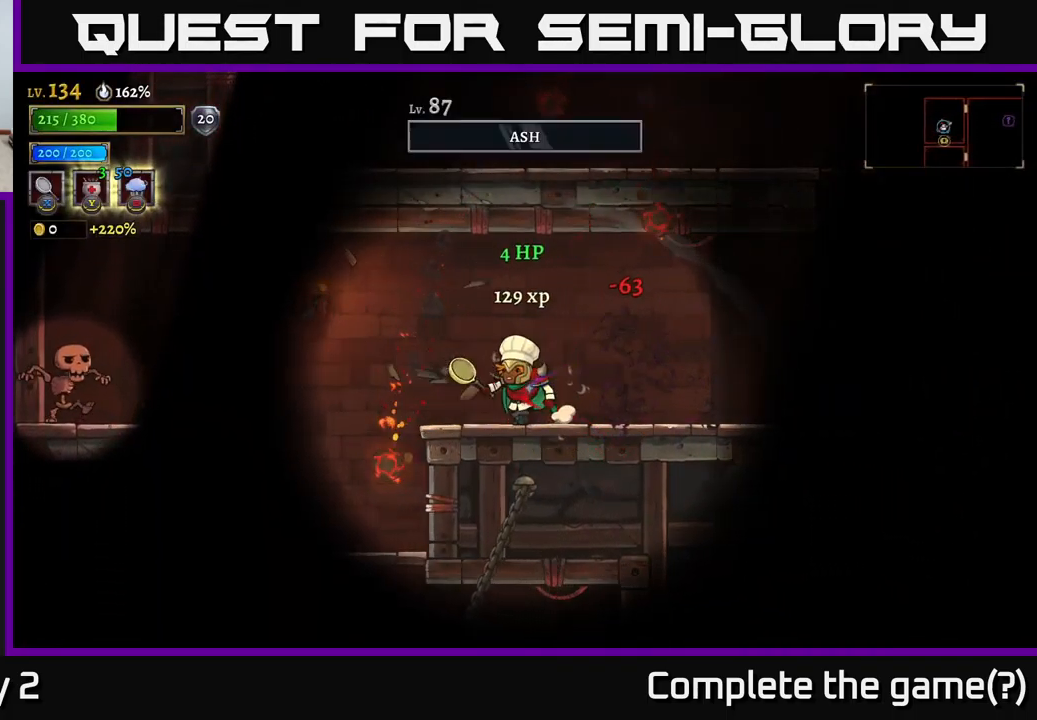
{"buttons": ["A"], "left_stick": "left", "right_stick": "center", "events": [[17, "left_stick", "center"], [317, "left_stick", "left"], [450, "A", "down"]]}
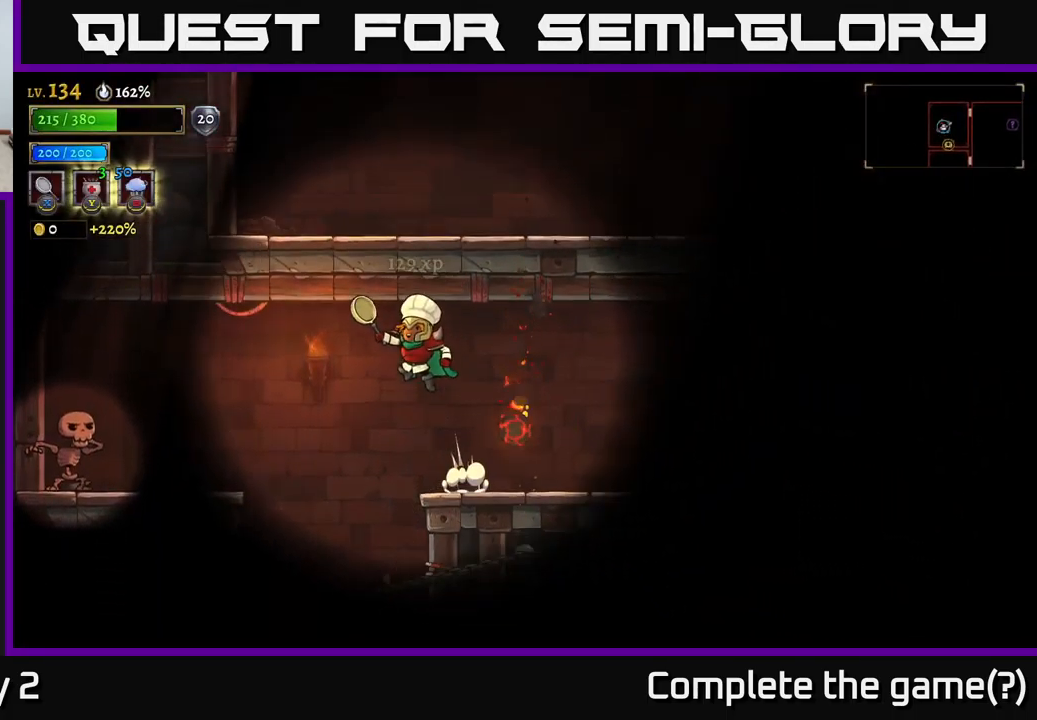
{"buttons": ["A"], "left_stick": "left", "right_stick": "center", "events": [[17, "A", "up"], [117, "X", "down"], [317, "X", "up"], [400, "A", "down"]]}
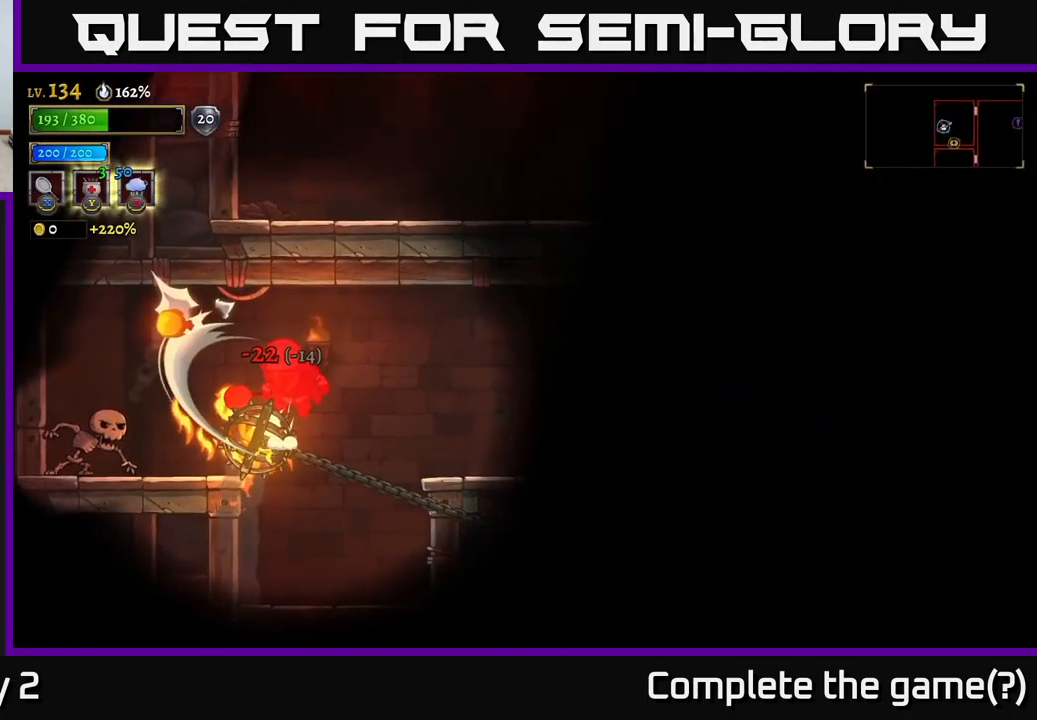
{"buttons": ["A"], "left_stick": "left", "right_stick": "center", "events": [[67, "A", "up"], [133, "left_stick", "center"], [217, "A", "down"], [267, "left_stick", "left"], [333, "A", "up"], [433, "A", "down"]]}
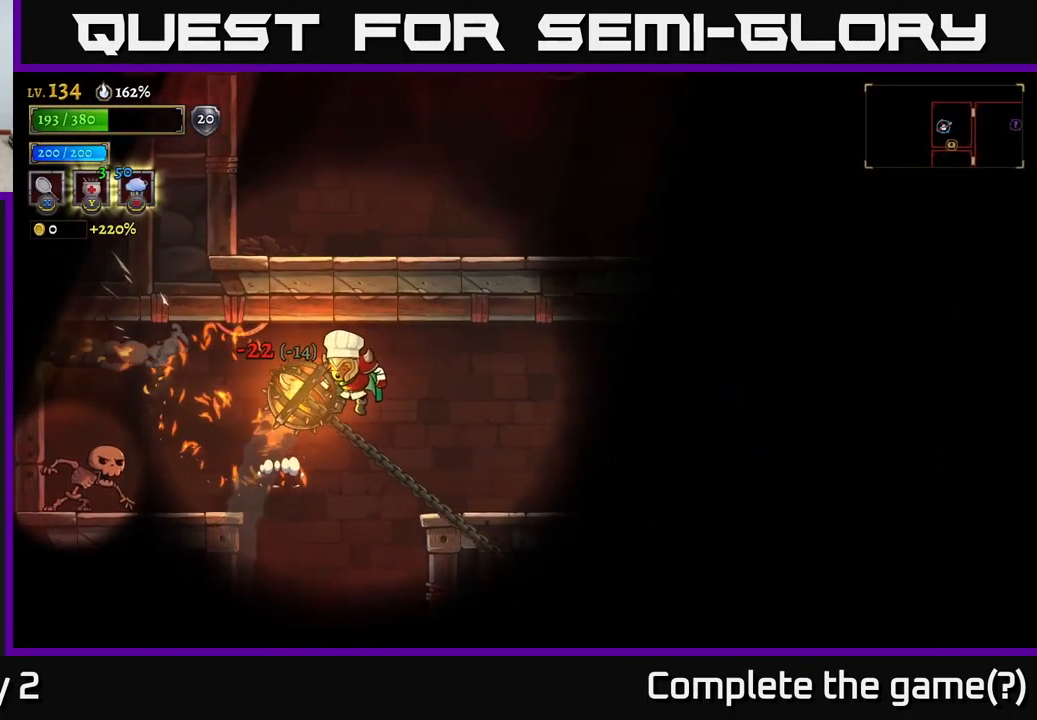
{"buttons": ["X"], "left_stick": "left", "right_stick": "center", "events": [[17, "A", "up"], [100, "A", "down"], [267, "A", "up"], [450, "X", "down"]]}
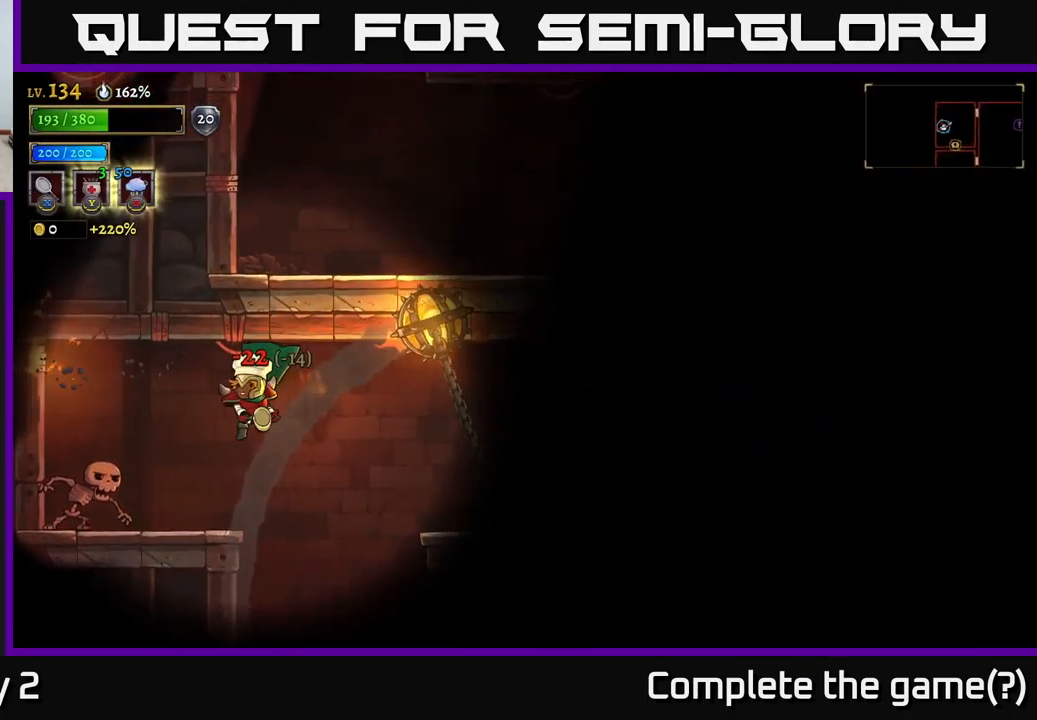
{"buttons": ["Y"], "left_stick": "center", "right_stick": "center", "events": [[117, "X", "up"], [217, "left_stick", "center"], [449, "Y", "down"]]}
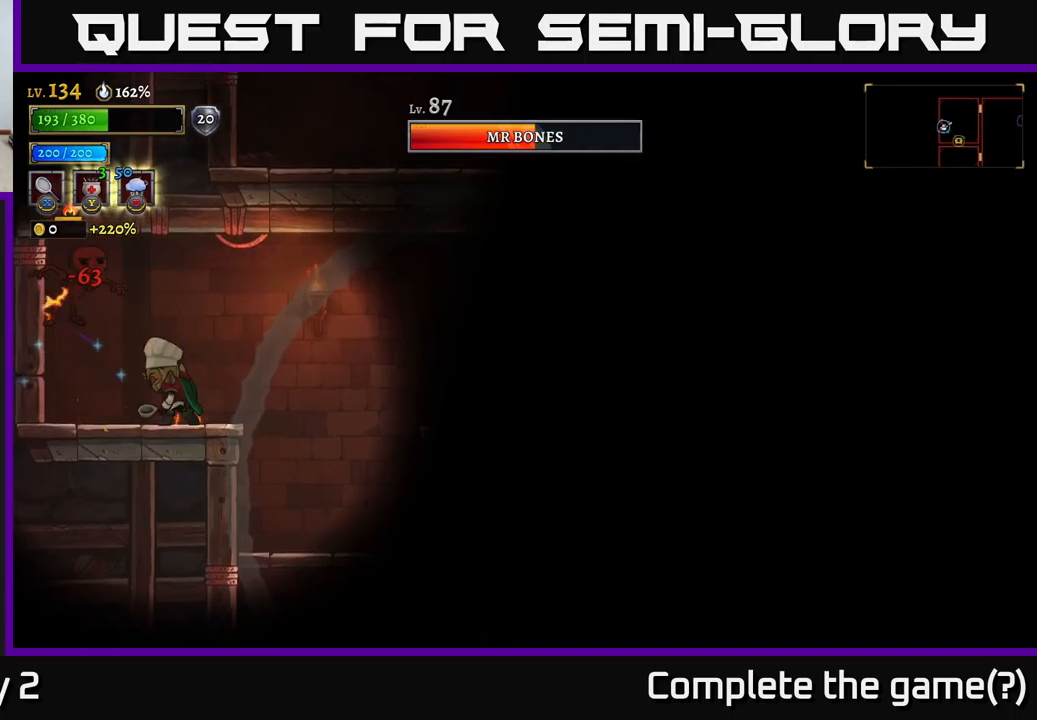
{"buttons": [], "left_stick": "center", "right_stick": "center", "events": [[17, "Y", "up"]]}
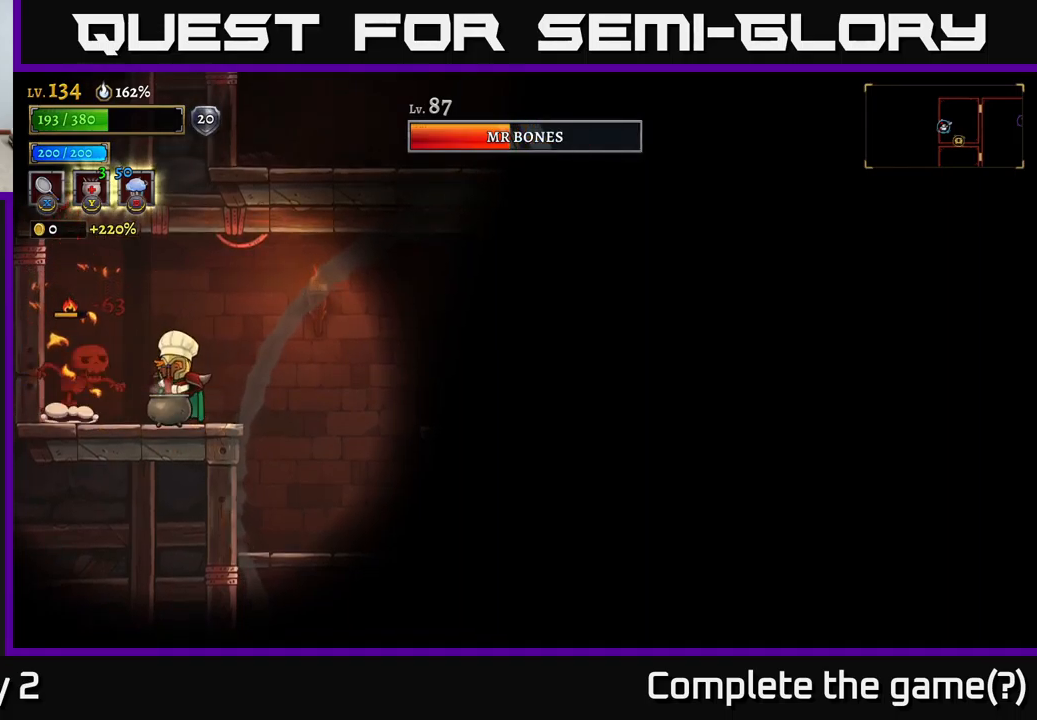
{"buttons": [], "left_stick": "center", "right_stick": "center", "events": []}
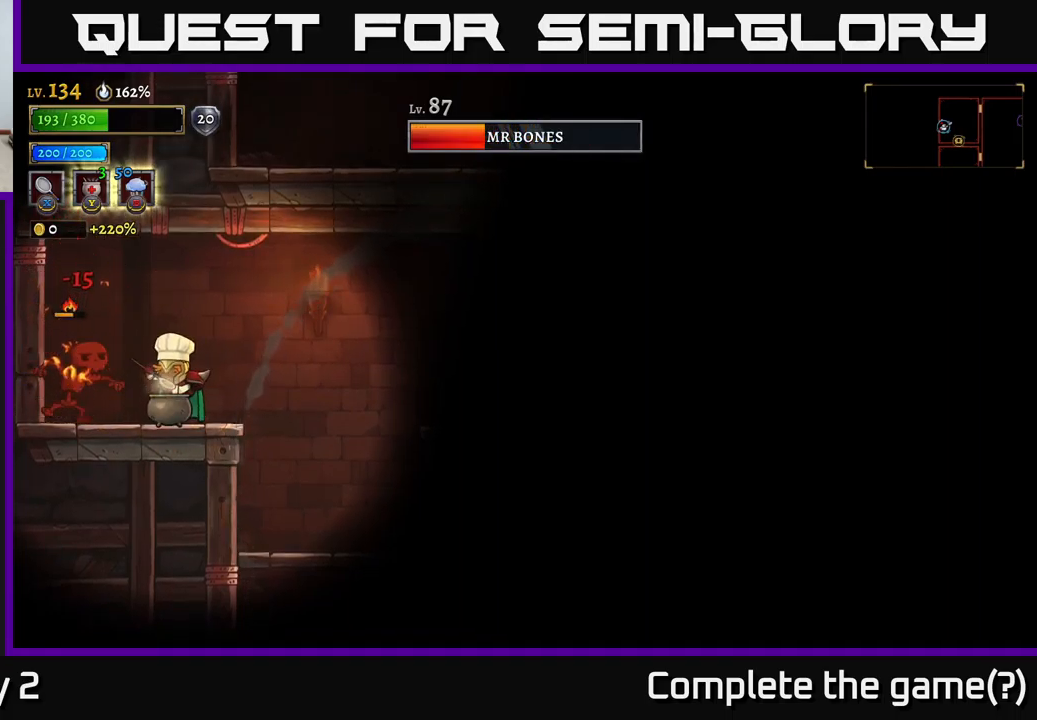
{"buttons": [], "left_stick": "center", "right_stick": "center", "events": []}
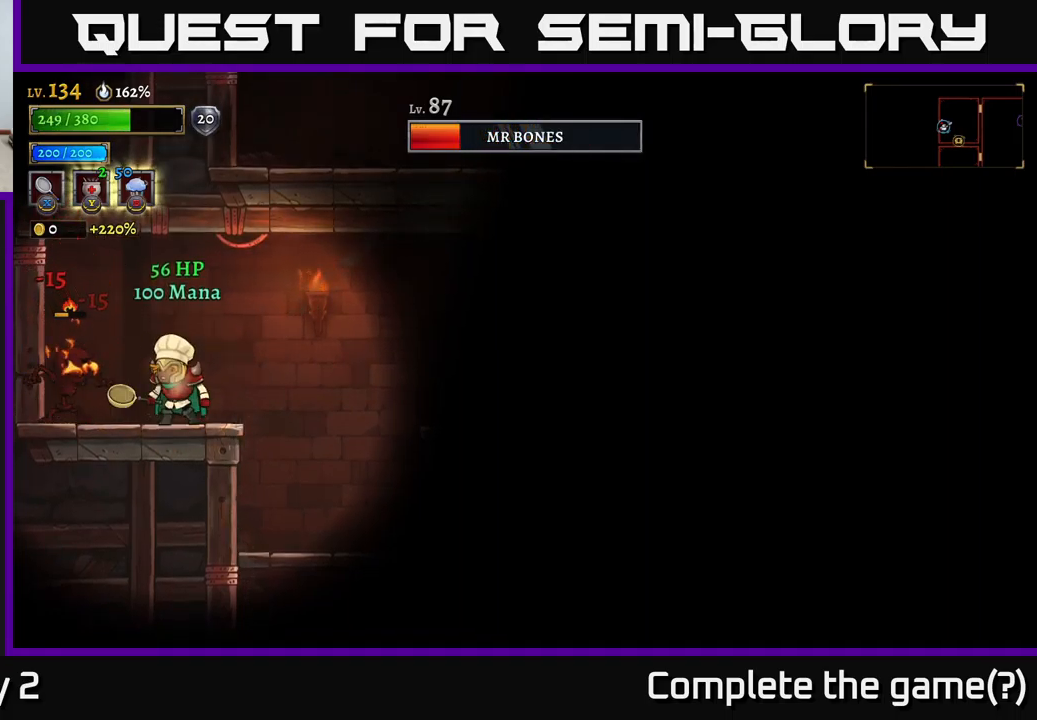
{"buttons": [], "left_stick": "center", "right_stick": "center", "events": [[133, "X", "down"], [233, "X", "up"]]}
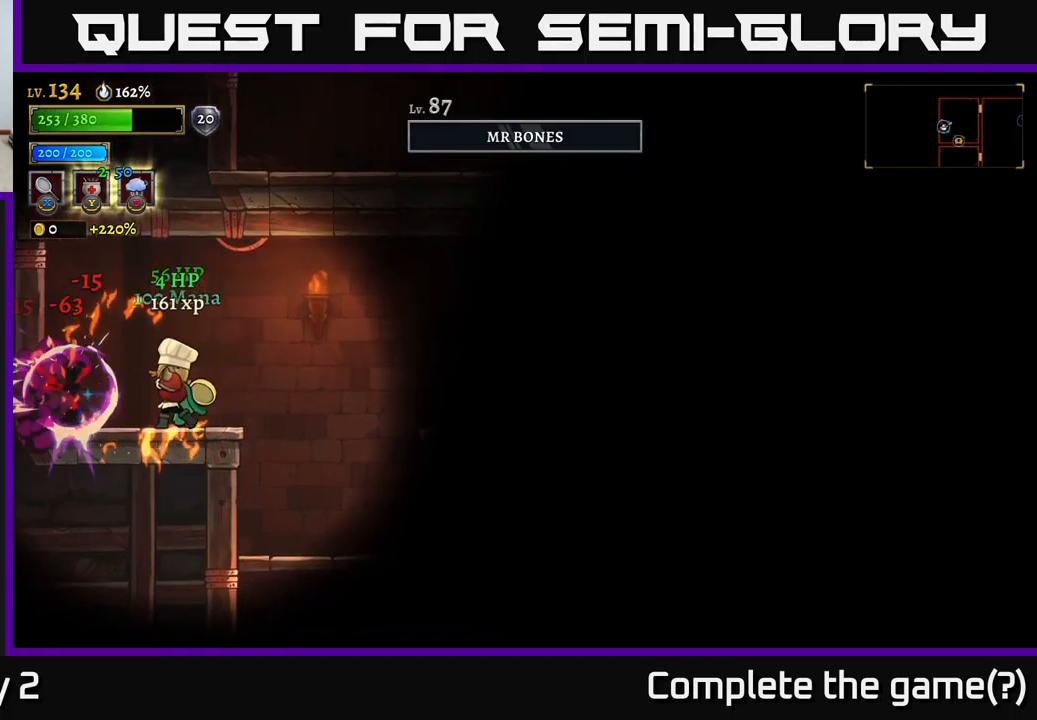
{"buttons": [], "left_stick": "left", "right_stick": "center", "events": [[333, "left_stick", "left"]]}
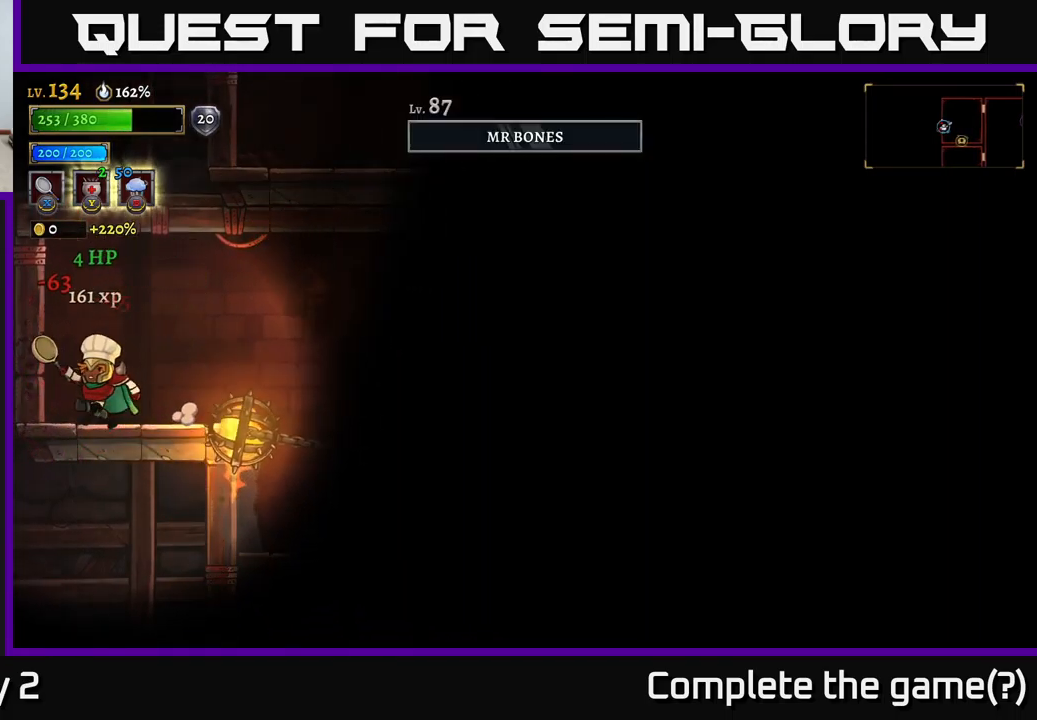
{"buttons": [], "left_stick": "right", "right_stick": "down-right", "events": [[183, "left_stick", "right"], [417, "right_stick", "down-right"]]}
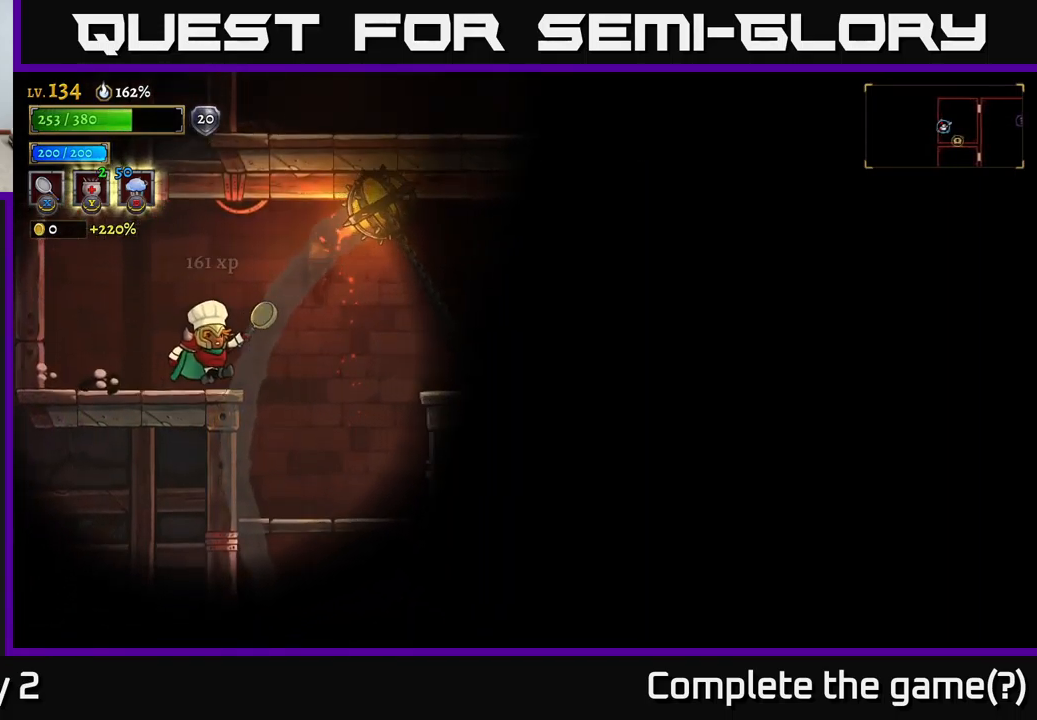
{"buttons": [], "left_stick": "center", "right_stick": "center", "events": [[67, "right_stick", "right"], [183, "right_stick", "center"], [433, "left_stick", "center"]]}
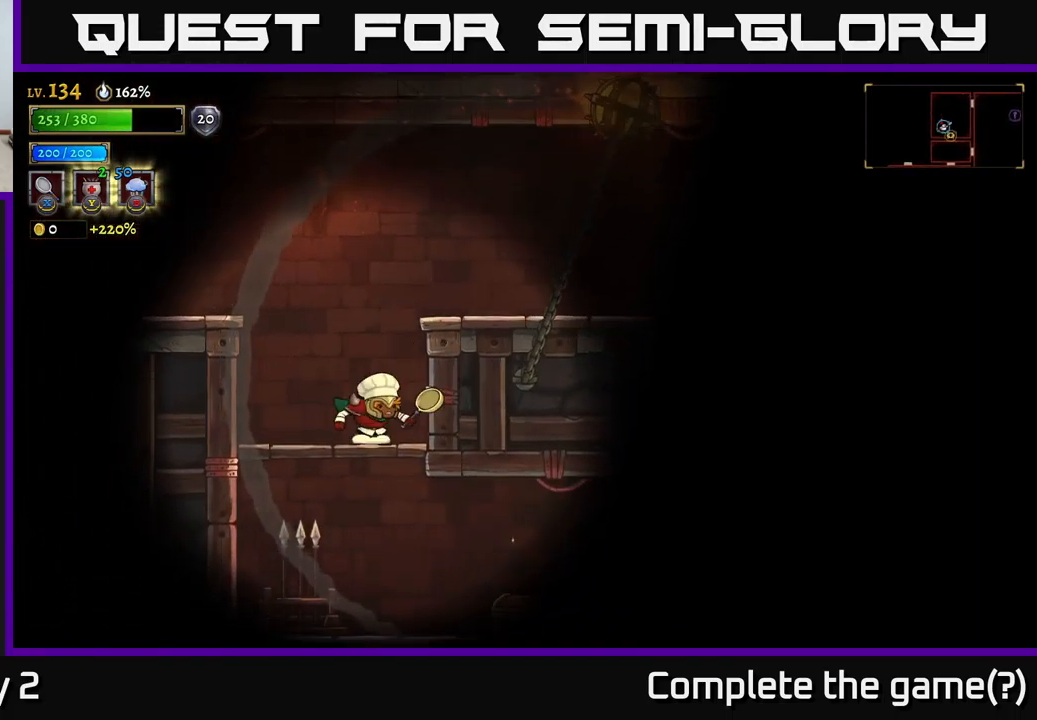
{"buttons": [], "left_stick": "right", "right_stick": "center", "events": [[83, "left_stick", "right"], [100, "A", "down"], [333, "A", "up"]]}
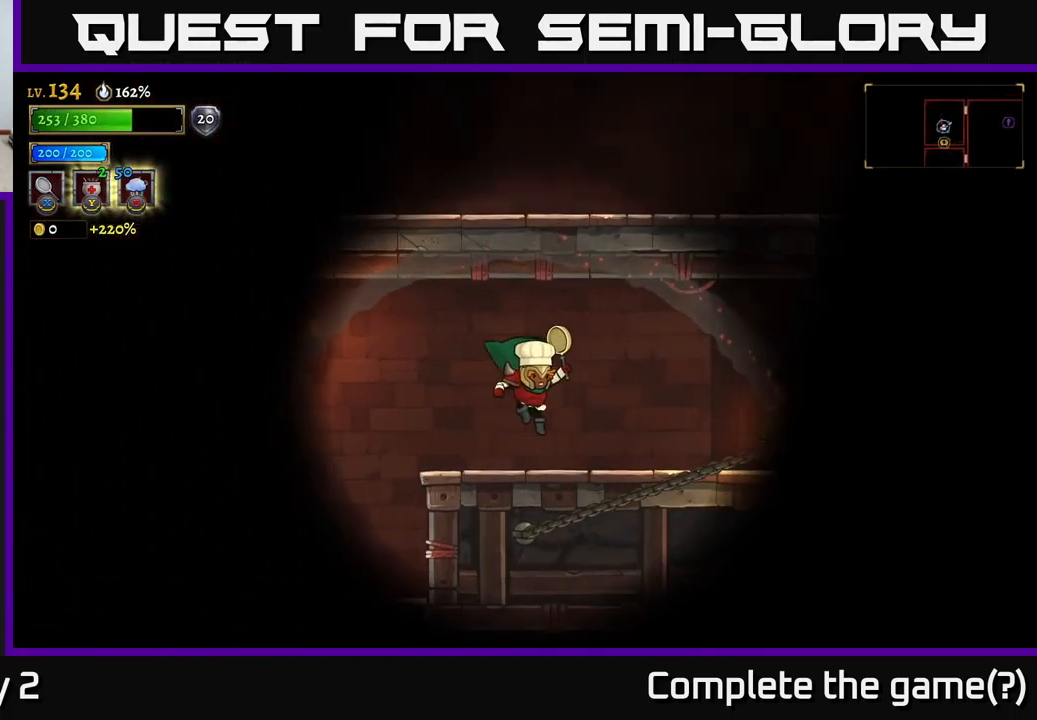
{"buttons": [], "left_stick": "right", "right_stick": "center", "events": []}
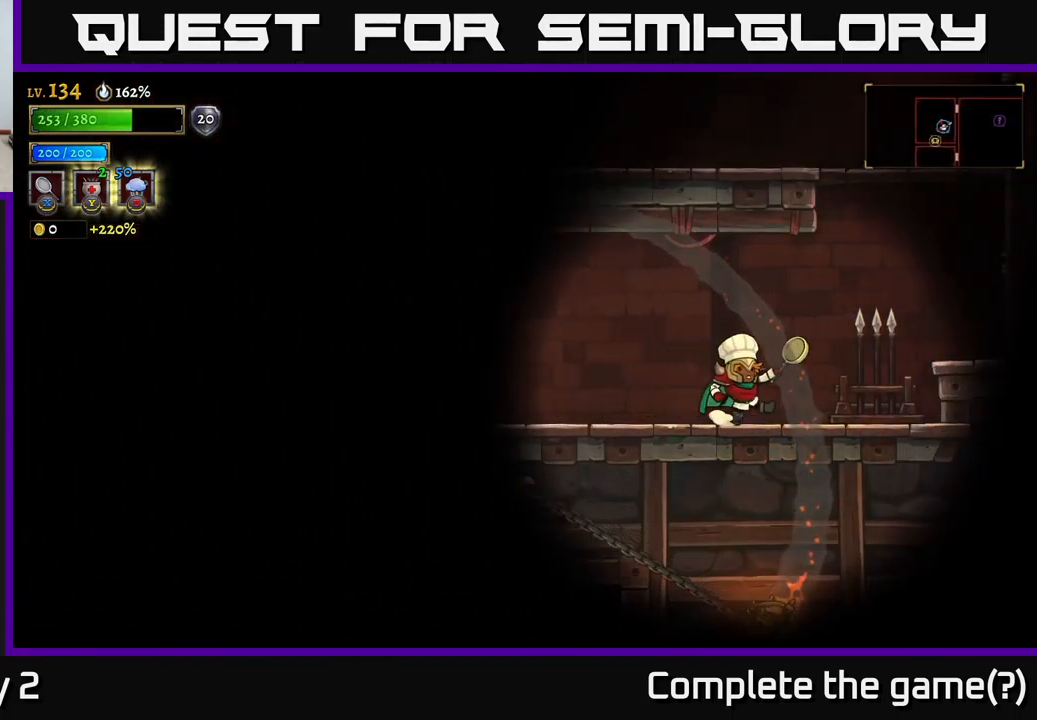
{"buttons": ["X"], "left_stick": "center", "right_stick": "center", "events": [[200, "left_stick", "center"], [384, "X", "down"]]}
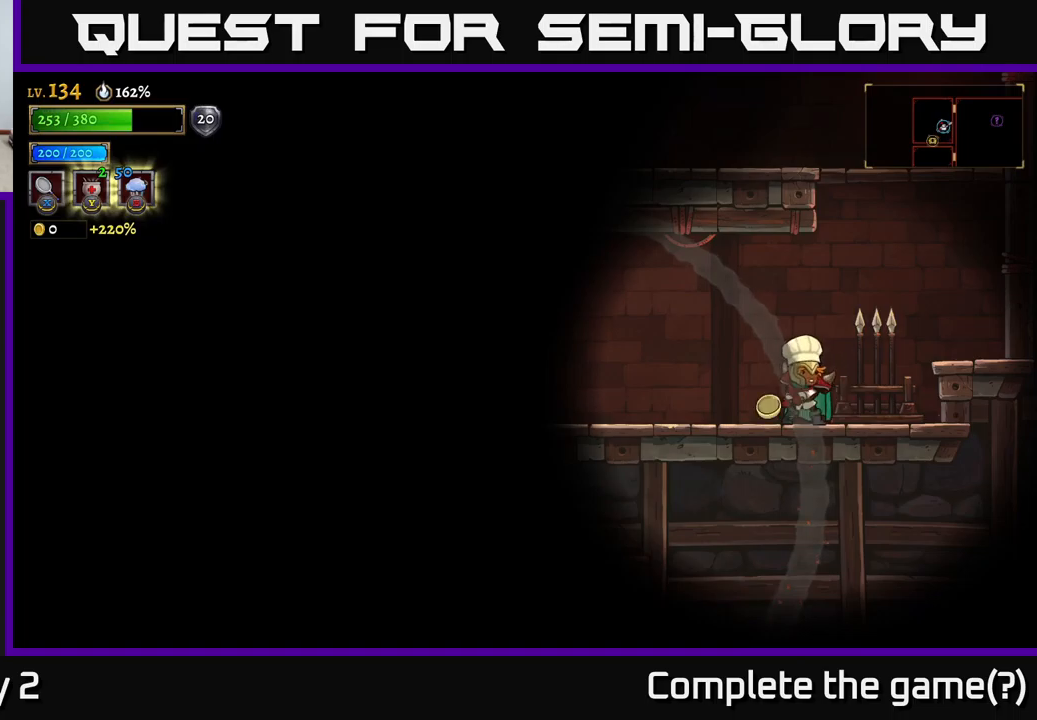
{"buttons": ["A"], "left_stick": "right", "right_stick": "center", "events": [[50, "X", "up"], [284, "left_stick", "right"], [450, "A", "down"]]}